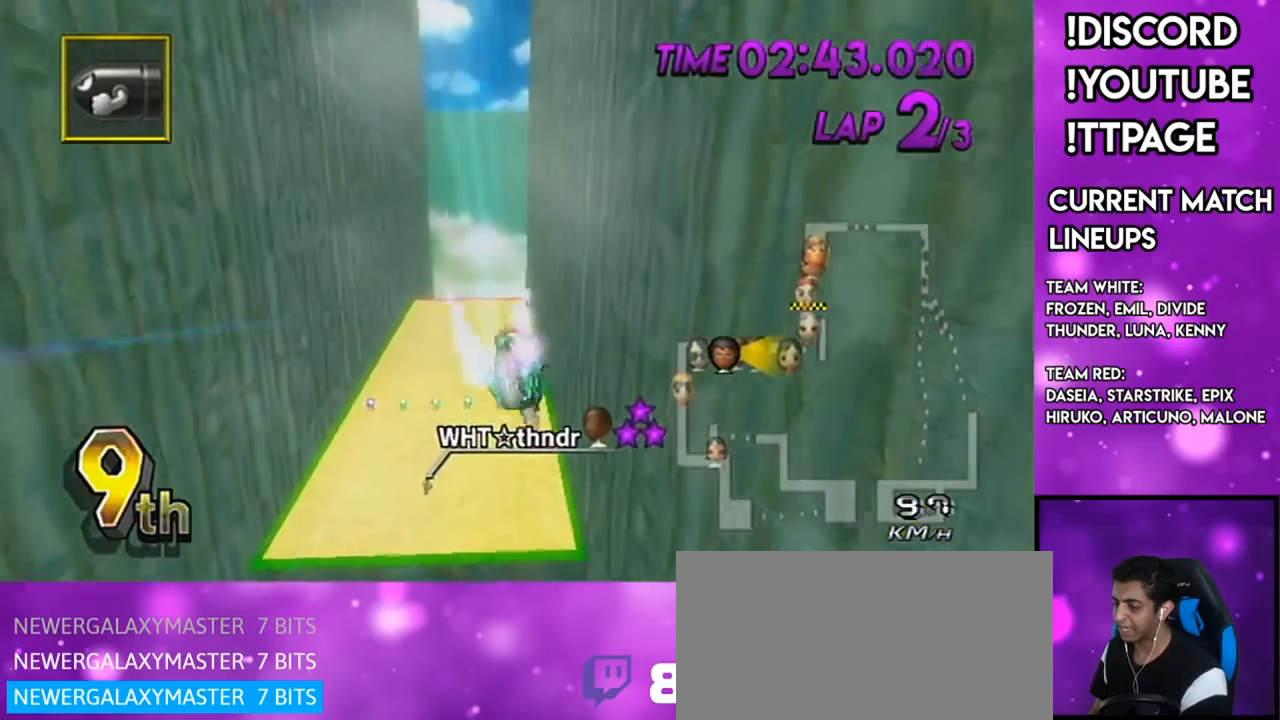
Gameplay with a controller (Nintendo layout); each line is a JSON object with the inputs held at the frame after it. "events" lists button and stick changes between this image and that frame as [ms after this image, input, new state], when the widget could be followed in between. Not read: L3 R3.
{"buttons": ["A"], "left_stick": "up", "right_stick": "center", "events": []}
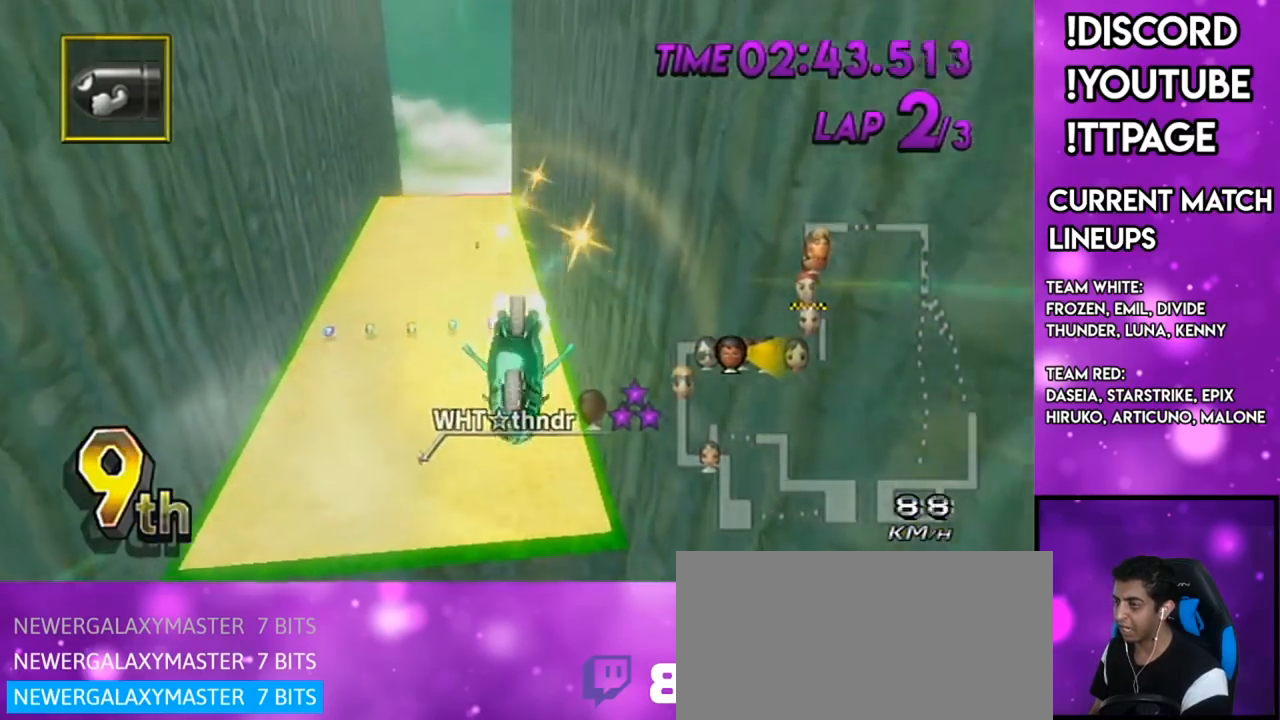
{"buttons": ["A"], "left_stick": "down", "right_stick": "center", "events": [[50, "left_stick", "center"], [100, "left_stick", "down"]]}
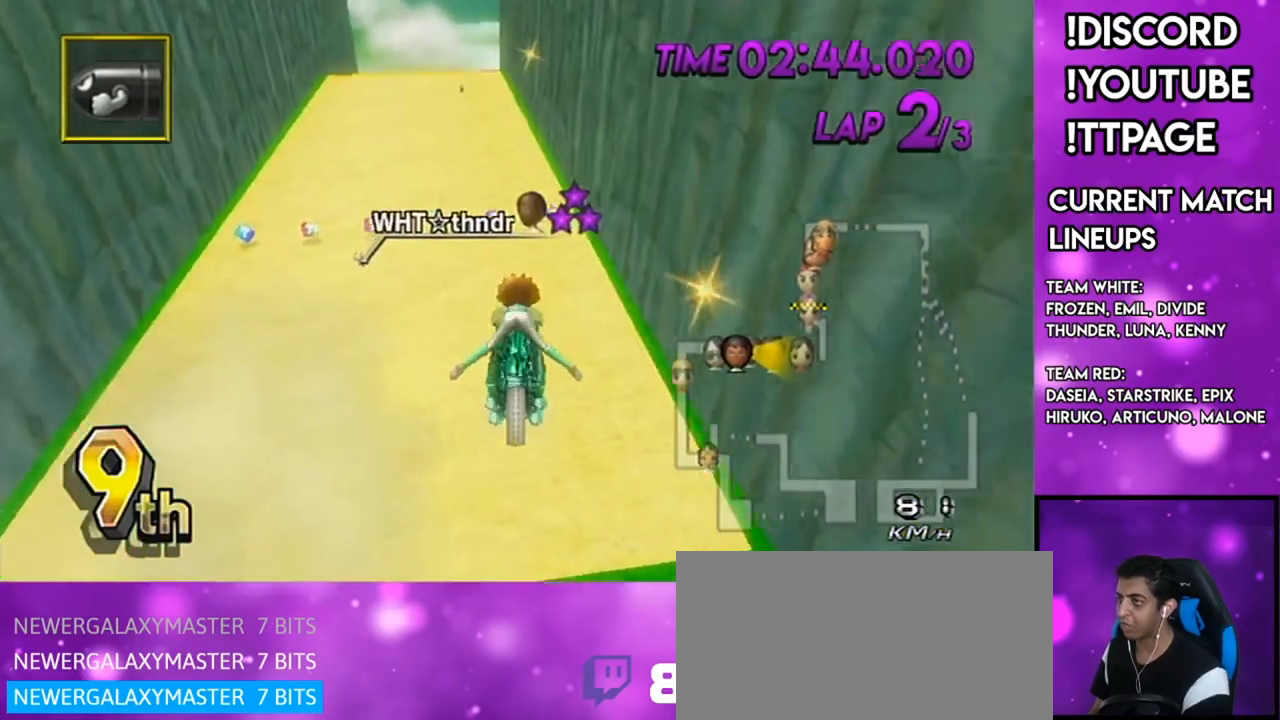
{"buttons": ["A"], "left_stick": "down", "right_stick": "center", "events": []}
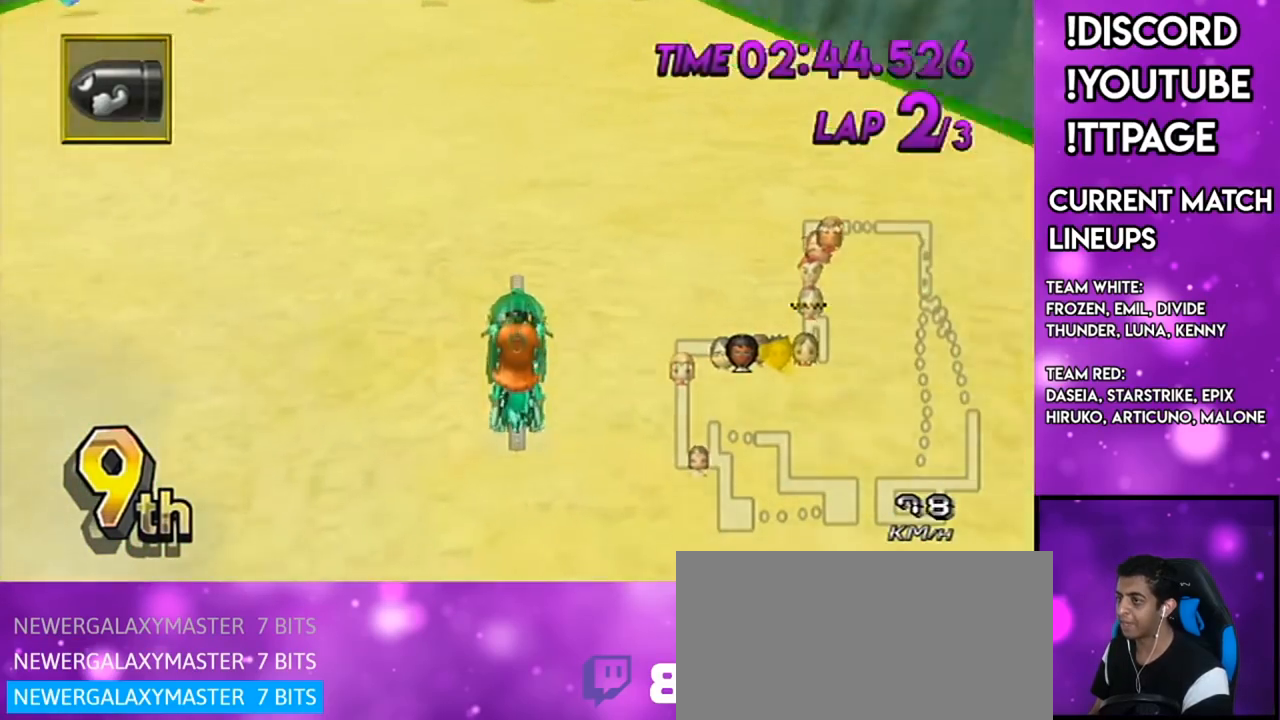
{"buttons": ["A", "DPAD_UP"], "left_stick": "center", "right_stick": "center", "events": [[34, "left_stick", "center"], [117, "DPAD_UP", "down"], [184, "DPAD_UP", "up"], [284, "DPAD_UP", "down"], [334, "DPAD_UP", "up"], [434, "DPAD_UP", "down"]]}
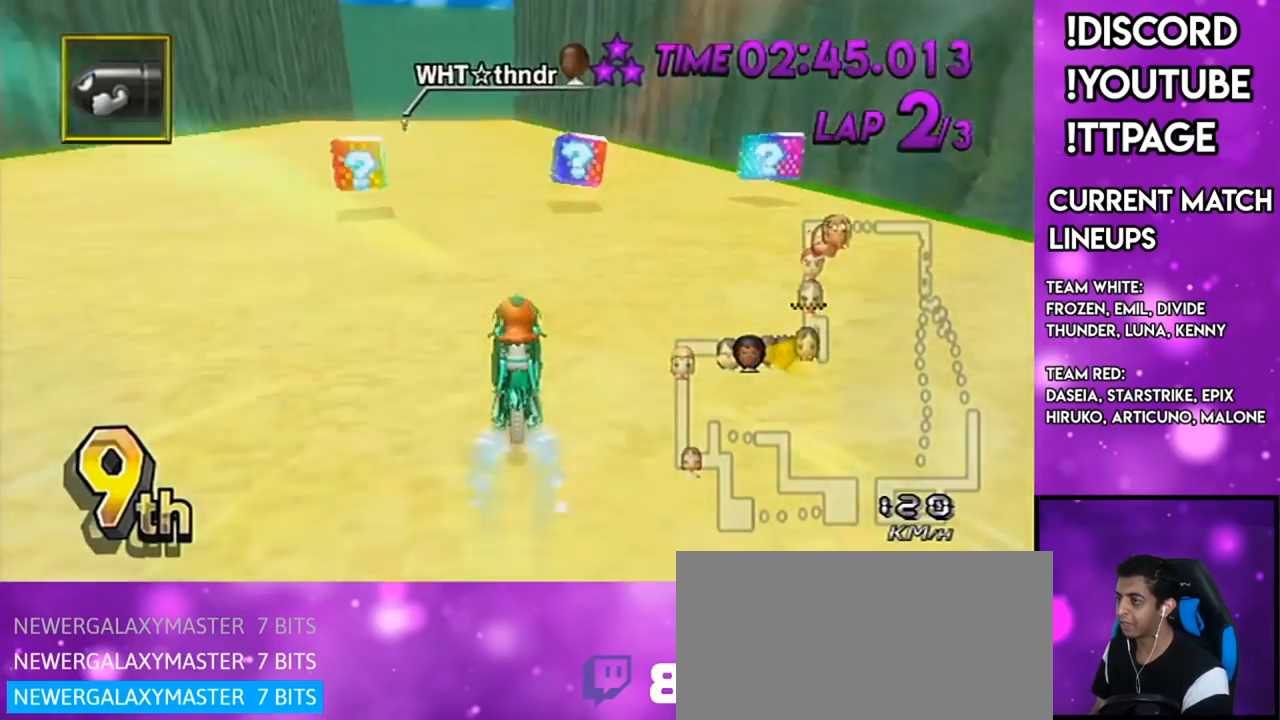
{"buttons": ["A"], "left_stick": "center", "right_stick": "center", "events": [[33, "DPAD_UP", "up"], [33, "left_stick", "down-left"], [183, "DPAD_UP", "down"], [283, "DPAD_UP", "up"], [367, "left_stick", "center"]]}
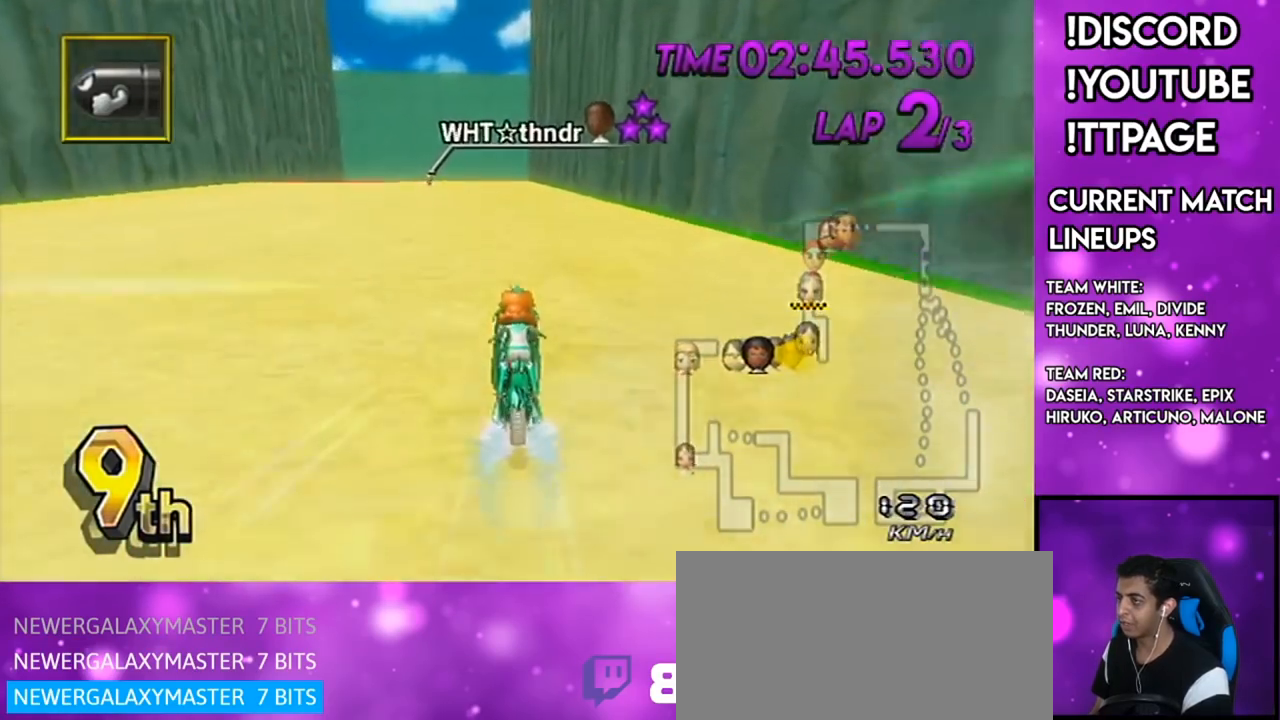
{"buttons": ["A"], "left_stick": "center", "right_stick": "center", "events": []}
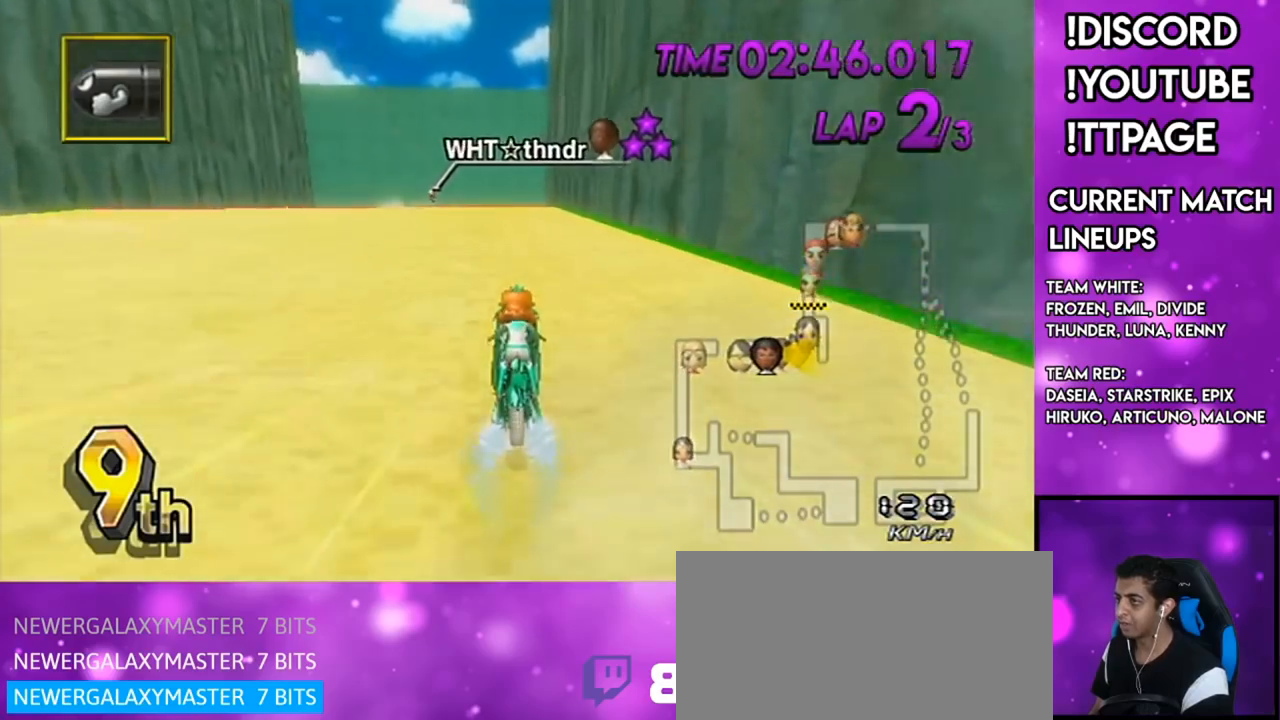
{"buttons": ["A"], "left_stick": "center", "right_stick": "center", "events": []}
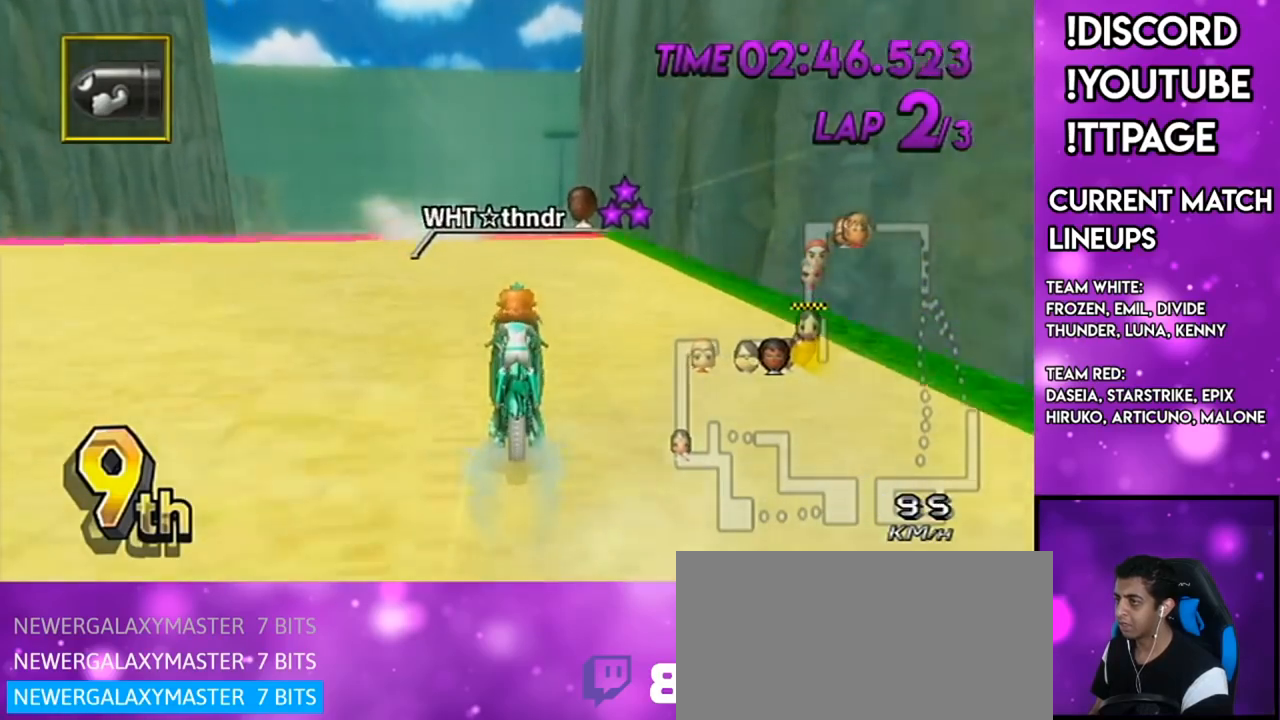
{"buttons": ["A", "R1"], "left_stick": "up-left", "right_stick": "center", "events": [[67, "R1", "down"], [317, "left_stick", "up-left"]]}
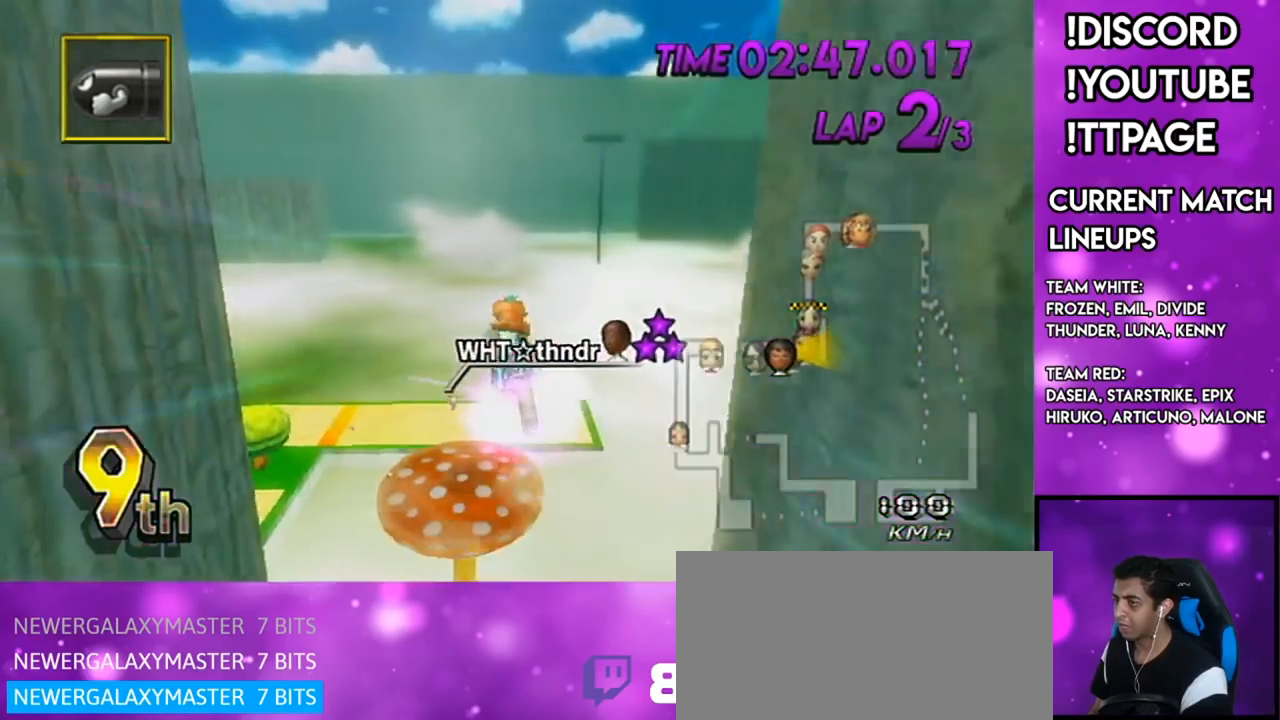
{"buttons": ["A", "R1"], "left_stick": "up", "right_stick": "center", "events": [[167, "left_stick", "up"]]}
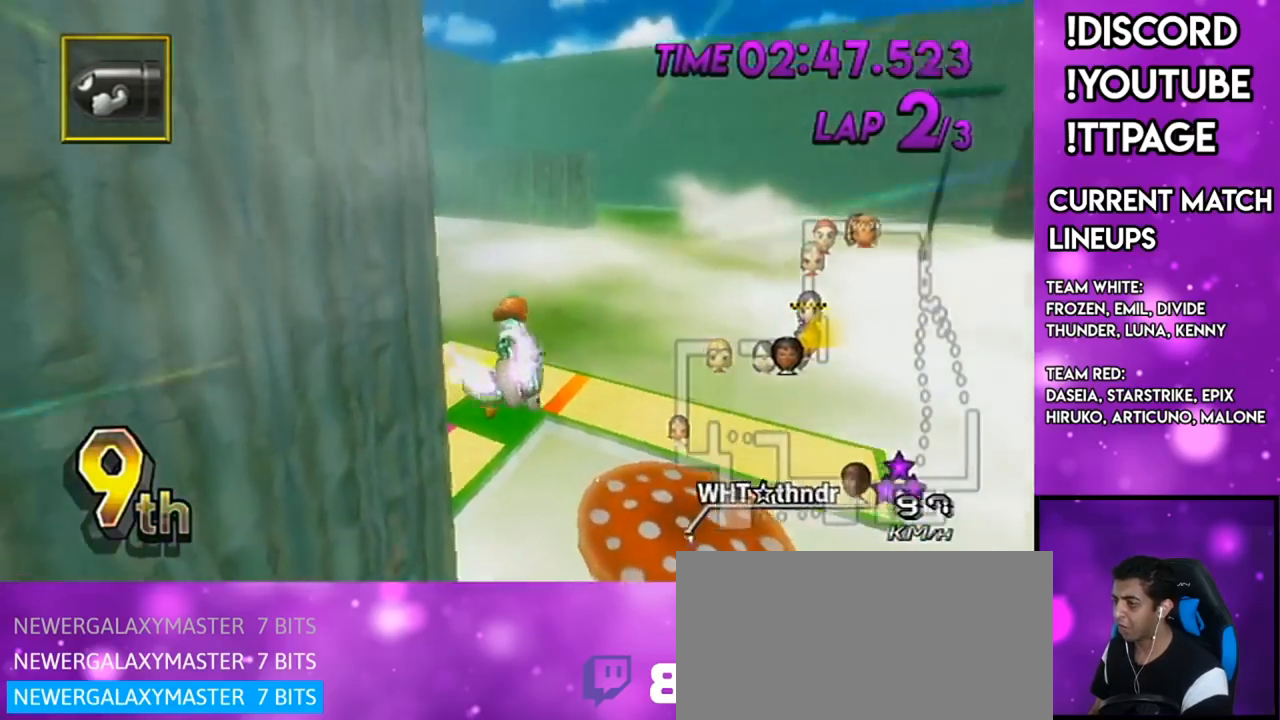
{"buttons": ["A", "R1"], "left_stick": "up", "right_stick": "center", "events": []}
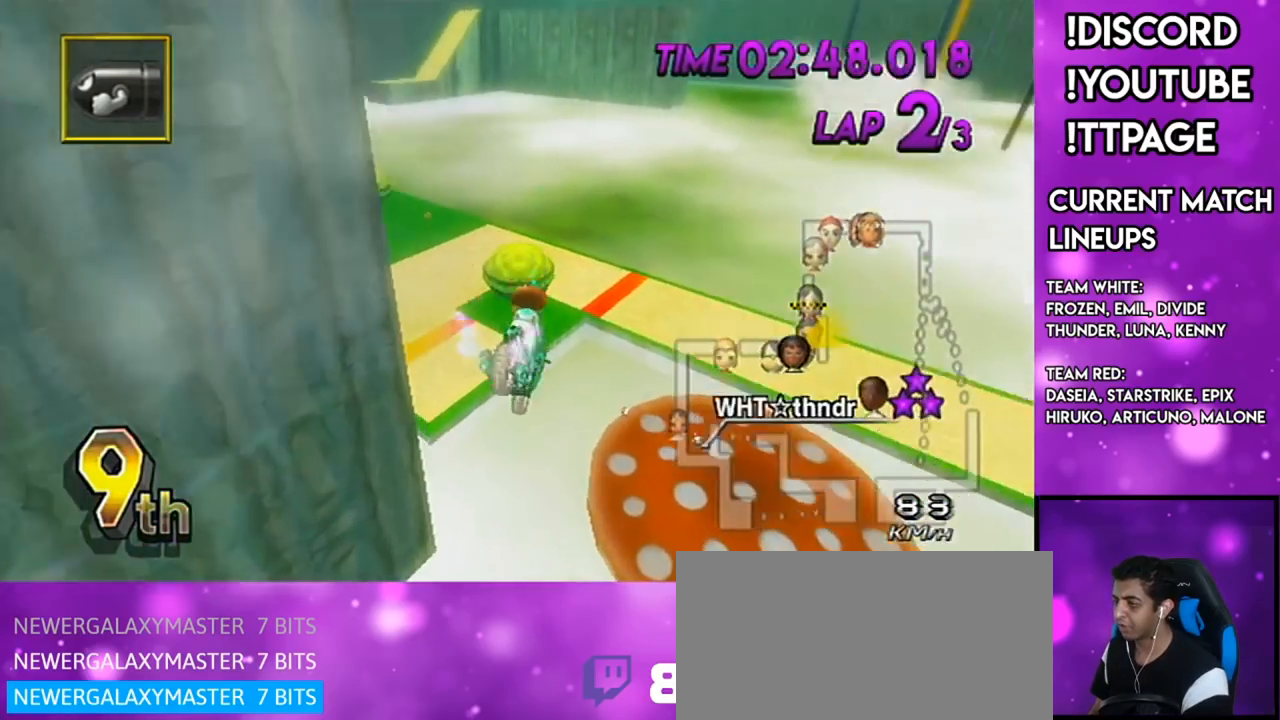
{"buttons": ["A", "R1"], "left_stick": "up", "right_stick": "center", "events": []}
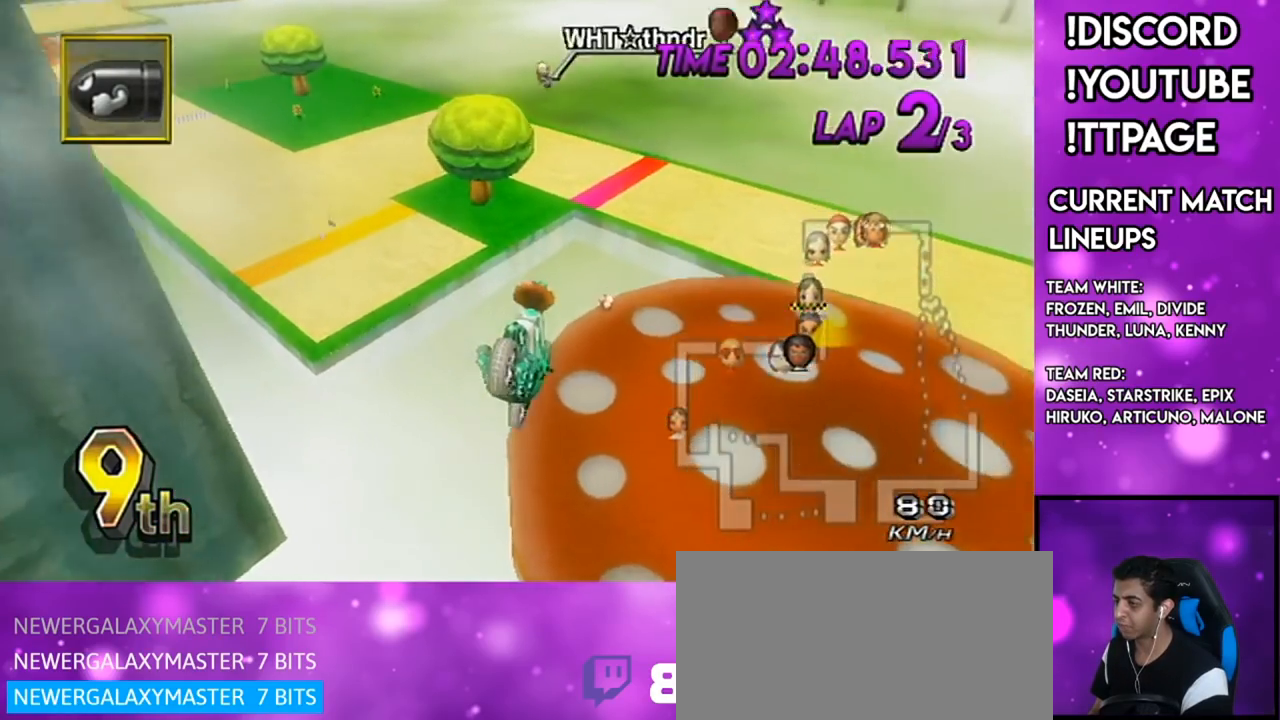
{"buttons": ["A", "R1"], "left_stick": "up", "right_stick": "center", "events": []}
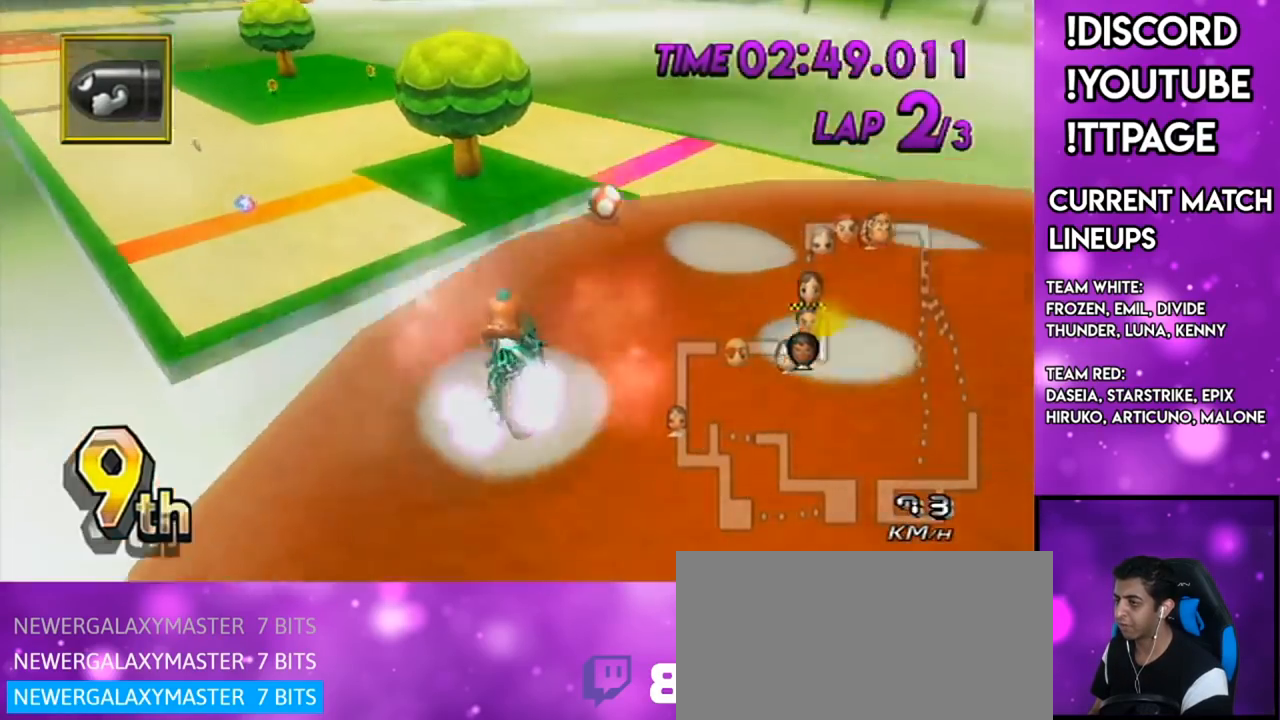
{"buttons": ["A", "R1"], "left_stick": "up", "right_stick": "center", "events": []}
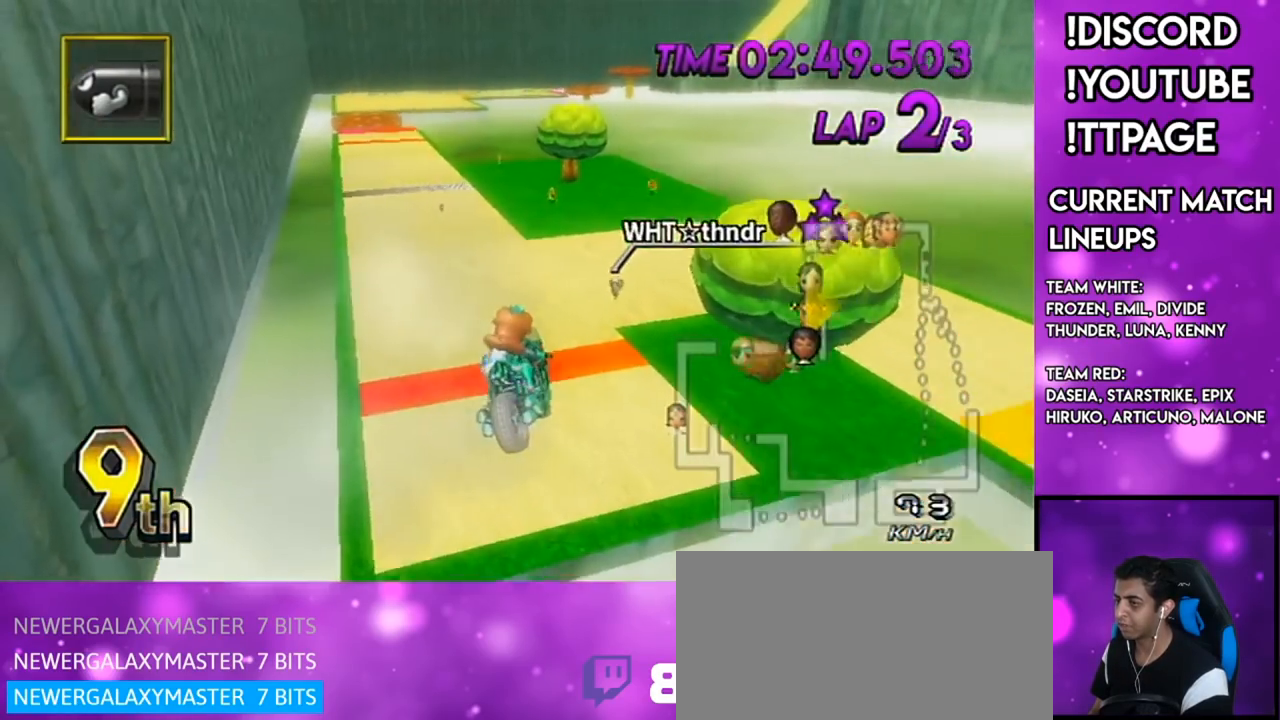
{"buttons": ["A", "R1"], "left_stick": "up", "right_stick": "center", "events": []}
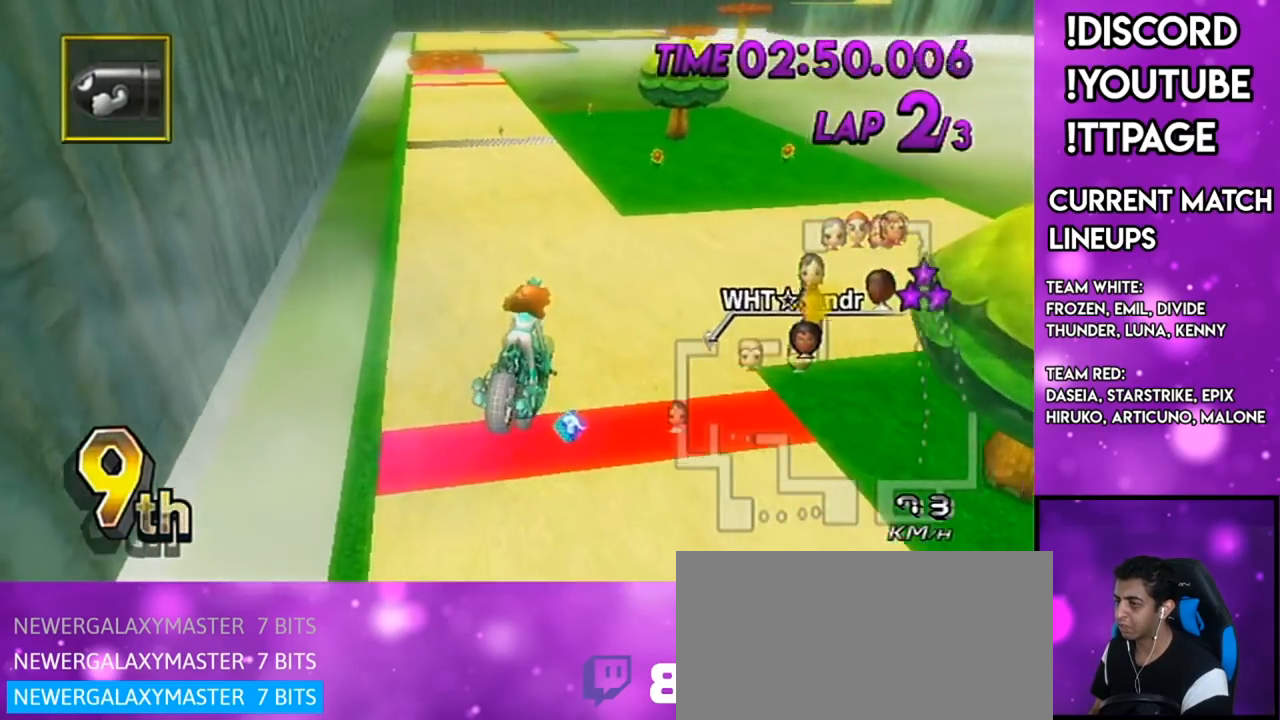
{"buttons": ["A"], "left_stick": "up", "right_stick": "center", "events": [[484, "R1", "up"]]}
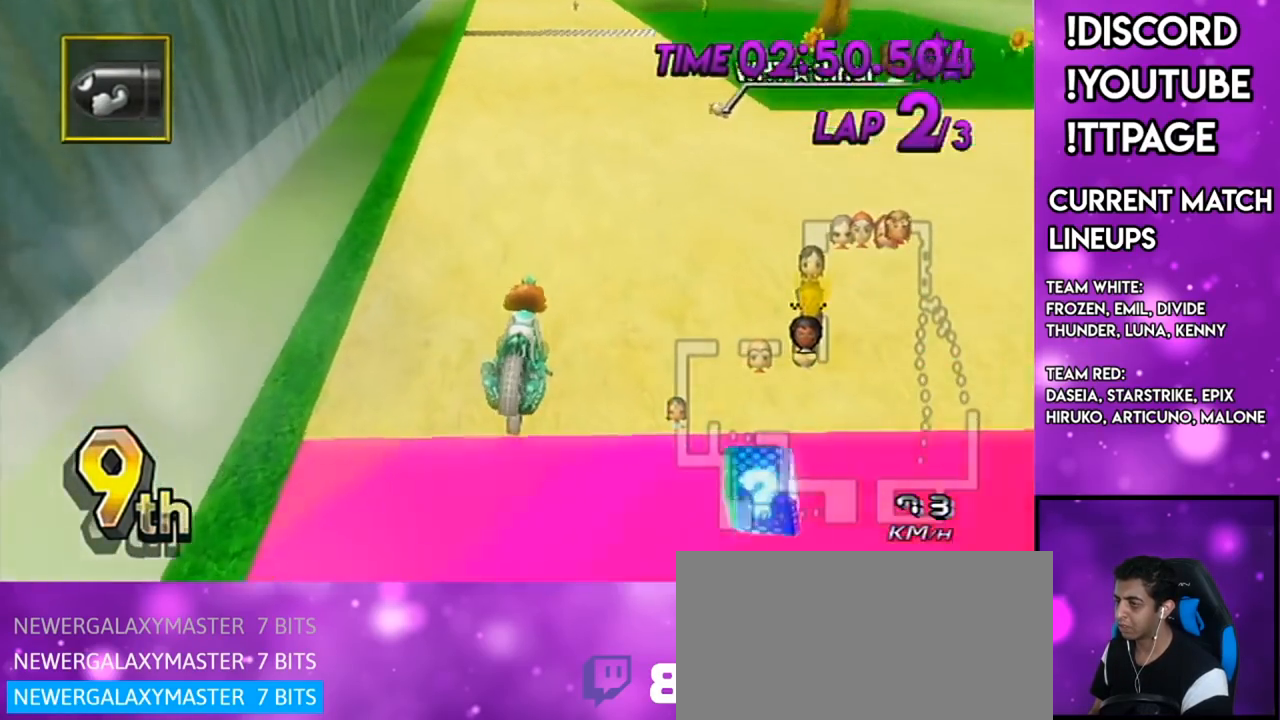
{"buttons": ["A", "DPAD_UP"], "left_stick": "center", "right_stick": "center", "events": [[200, "left_stick", "center"], [317, "DPAD_UP", "down"], [384, "DPAD_UP", "up"], [484, "DPAD_UP", "down"]]}
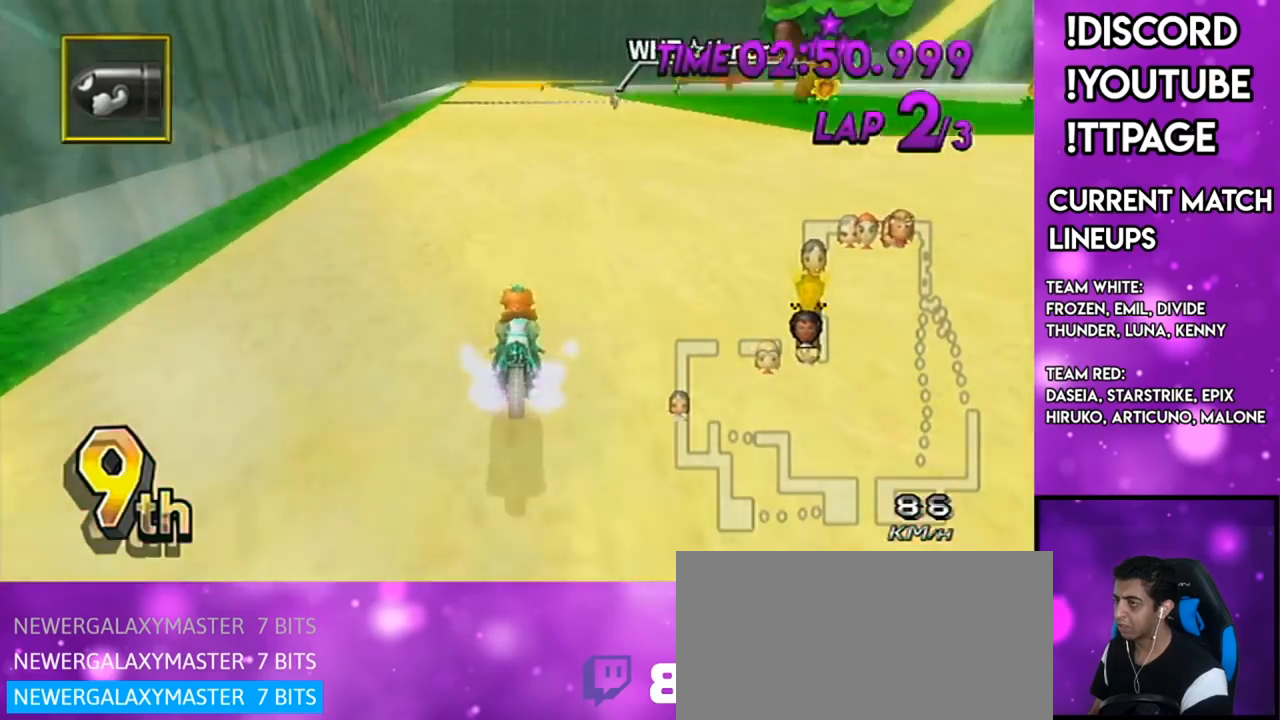
{"buttons": ["A"], "left_stick": "right", "right_stick": "center", "events": [[84, "DPAD_UP", "up"], [167, "DPAD_UP", "down"], [200, "left_stick", "down-left"], [250, "DPAD_UP", "up"], [434, "left_stick", "down-right"], [484, "left_stick", "right"]]}
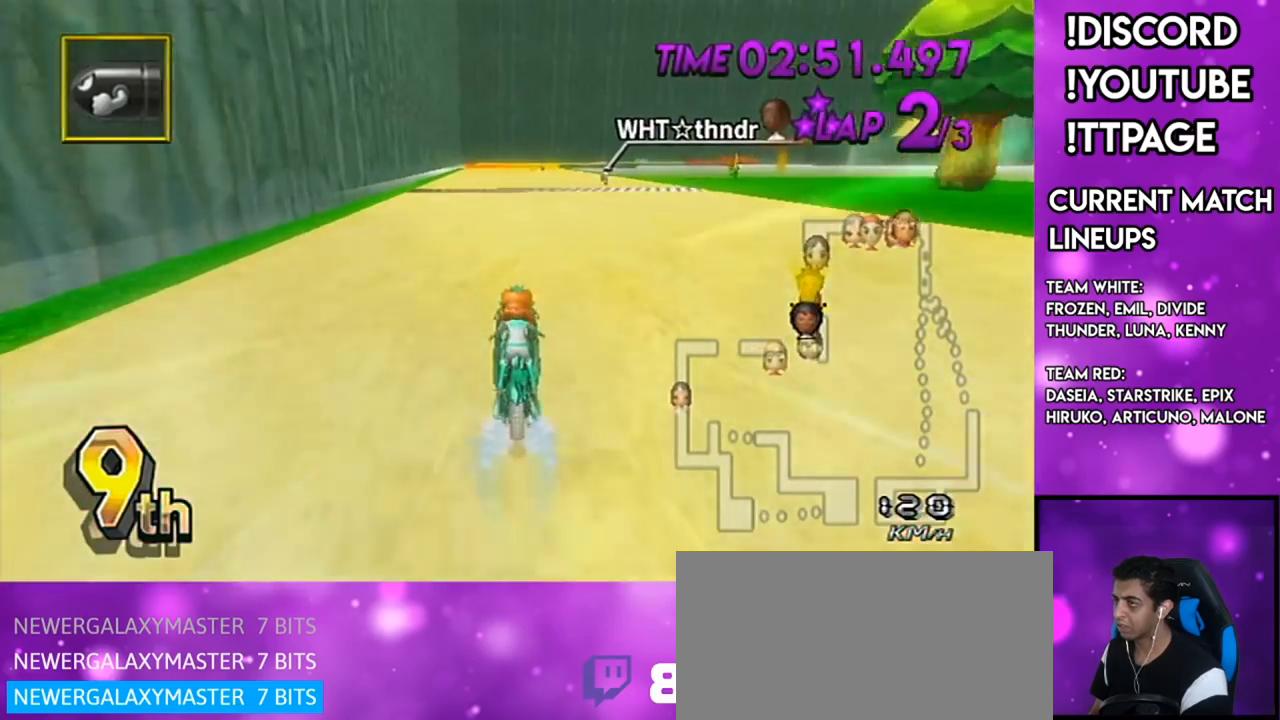
{"buttons": ["A"], "left_stick": "center", "right_stick": "center", "events": [[116, "left_stick", "center"], [216, "R1", "down"], [250, "R1", "up"]]}
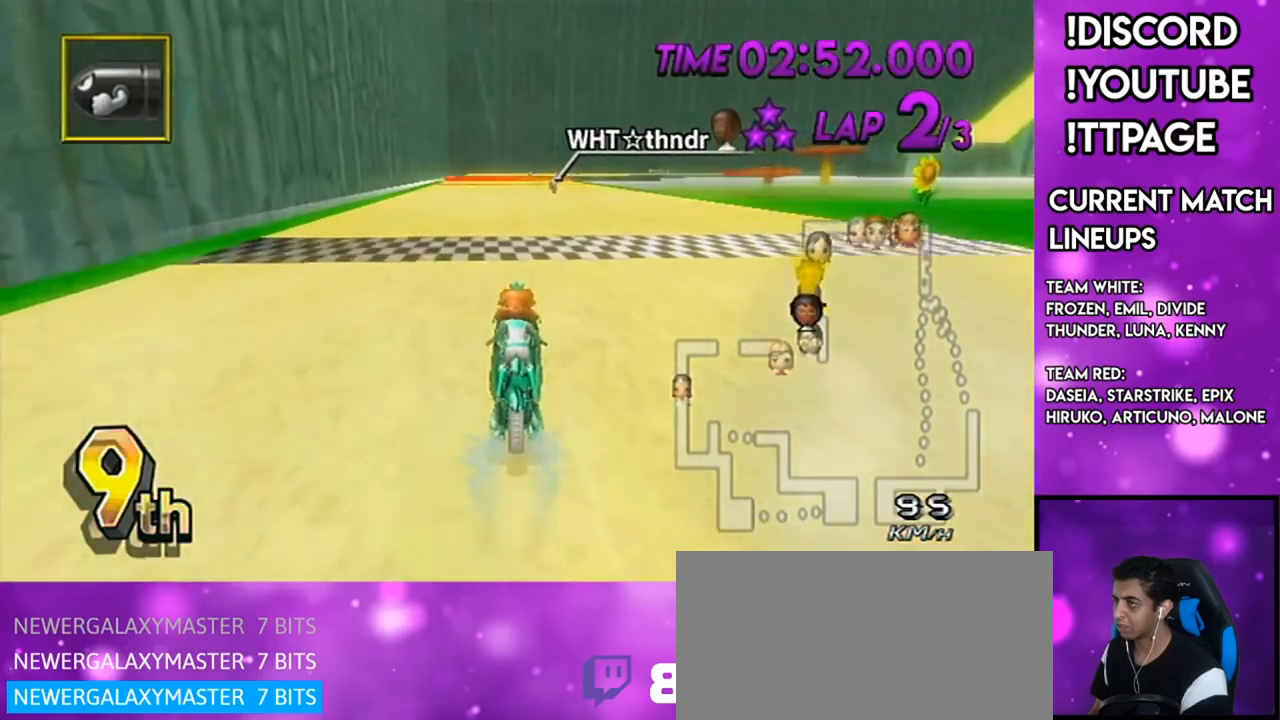
{"buttons": ["A", "DPAD_UP"], "left_stick": "center", "right_stick": "center", "events": [[484, "DPAD_UP", "down"]]}
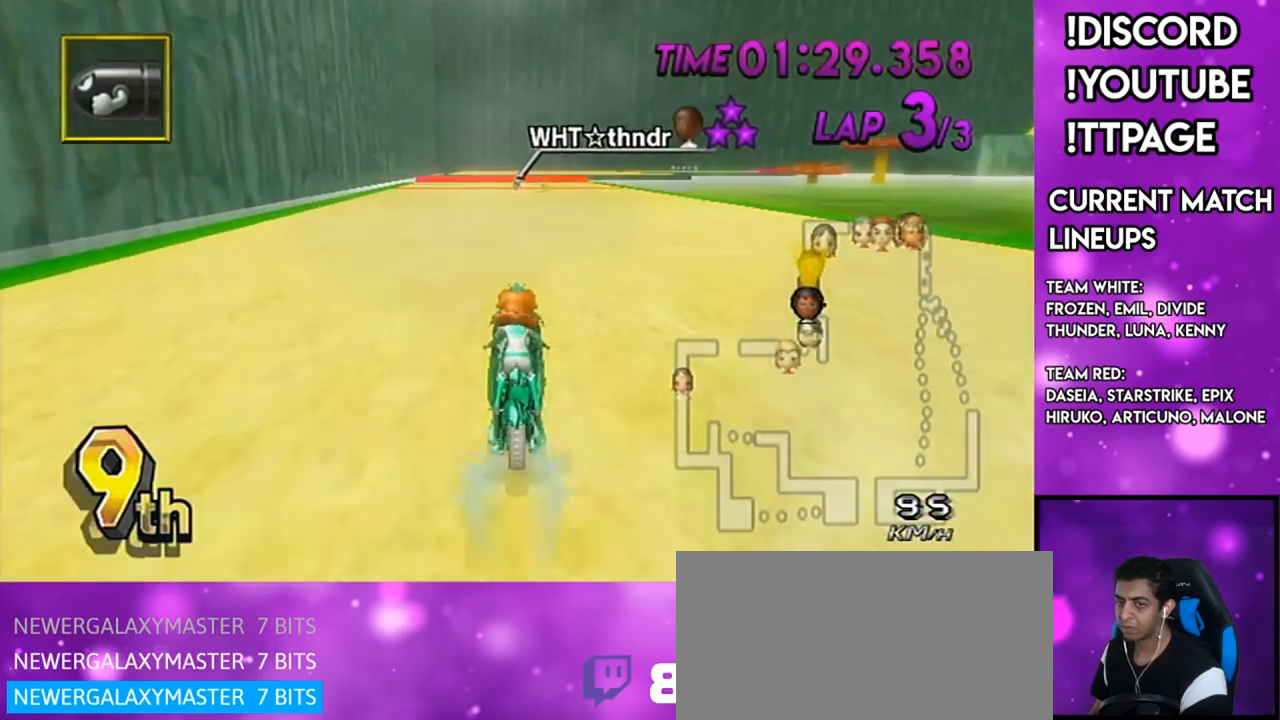
{"buttons": ["A"], "left_stick": "center", "right_stick": "center", "events": [[66, "DPAD_UP", "up"], [216, "DPAD_UP", "down"], [283, "DPAD_UP", "up"], [433, "DPAD_UP", "down"], [483, "DPAD_UP", "up"]]}
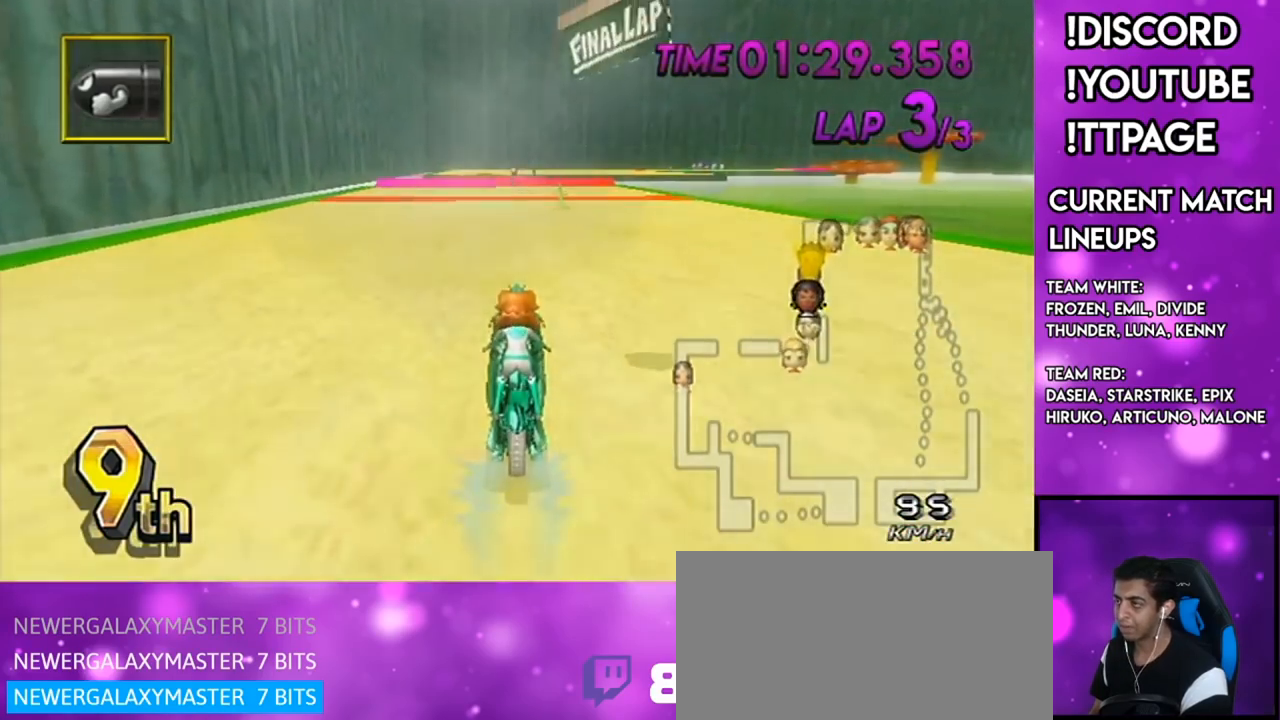
{"buttons": ["A", "R1"], "left_stick": "center", "right_stick": "center", "events": [[117, "DPAD_UP", "down"], [184, "DPAD_UP", "up"], [401, "R1", "down"]]}
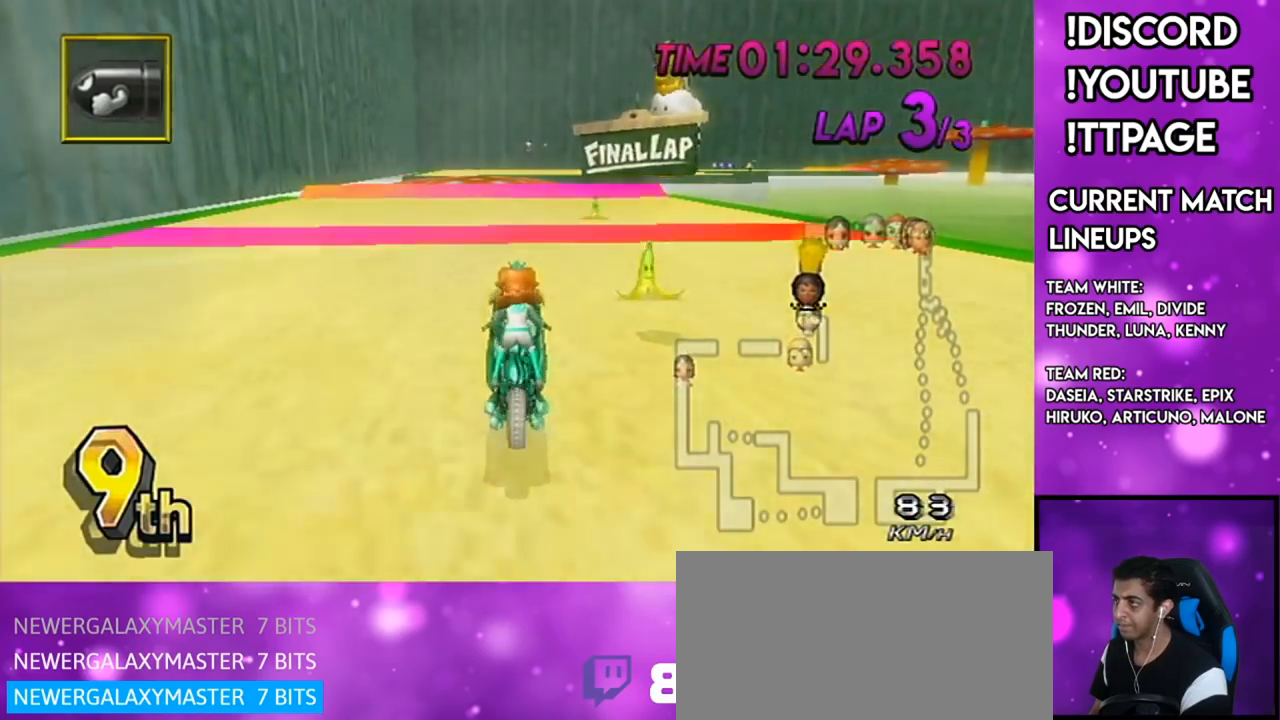
{"buttons": ["A"], "left_stick": "right", "right_stick": "center", "events": [[150, "L1", "down"], [150, "right_stick", "left"], [200, "DPAD_UP", "down"], [200, "L1", "up"], [200, "R1", "up"], [200, "right_stick", "center"], [250, "DPAD_UP", "up"], [500, "left_stick", "right"]]}
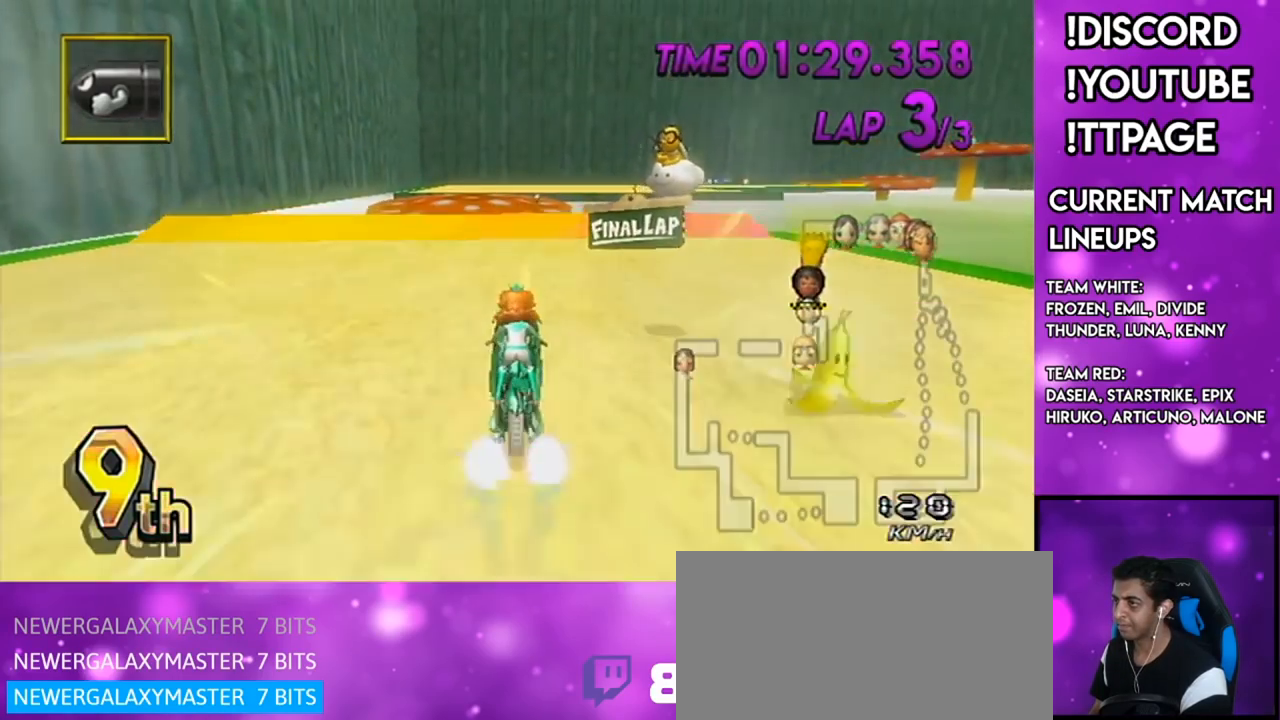
{"buttons": ["A"], "left_stick": "right", "right_stick": "center", "events": []}
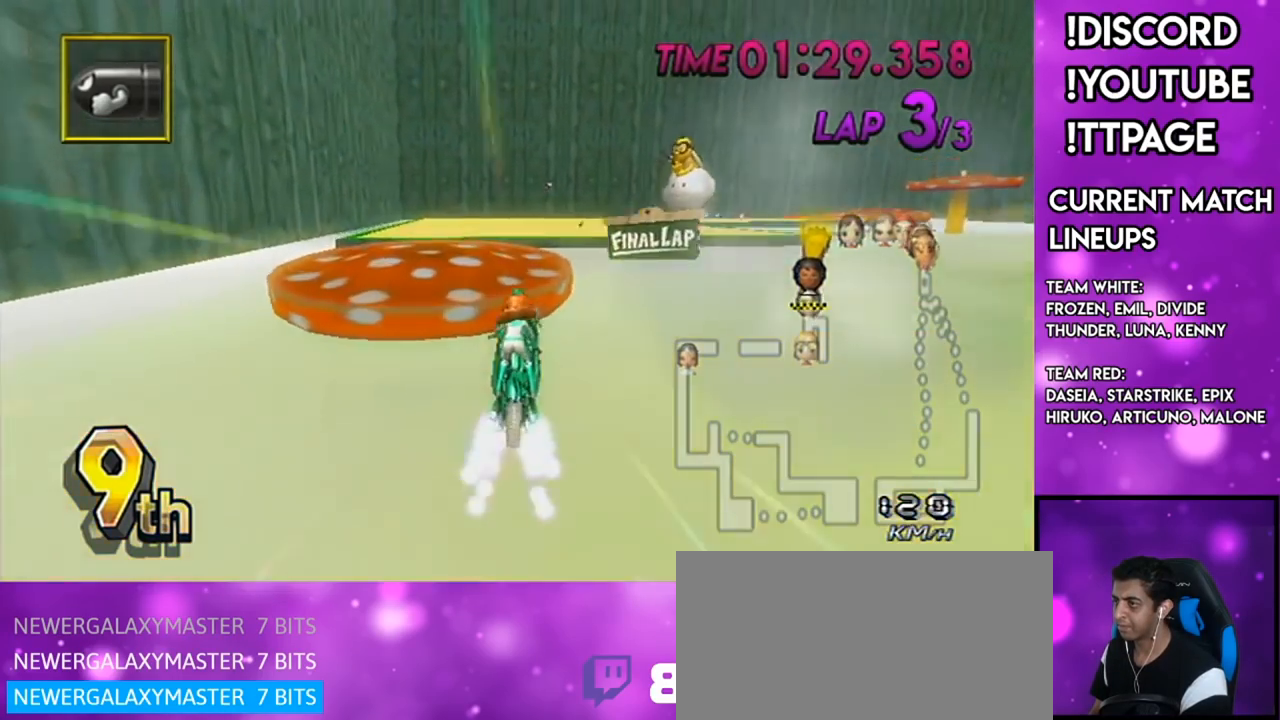
{"buttons": ["A"], "left_stick": "up", "right_stick": "center", "events": [[116, "left_stick", "up"]]}
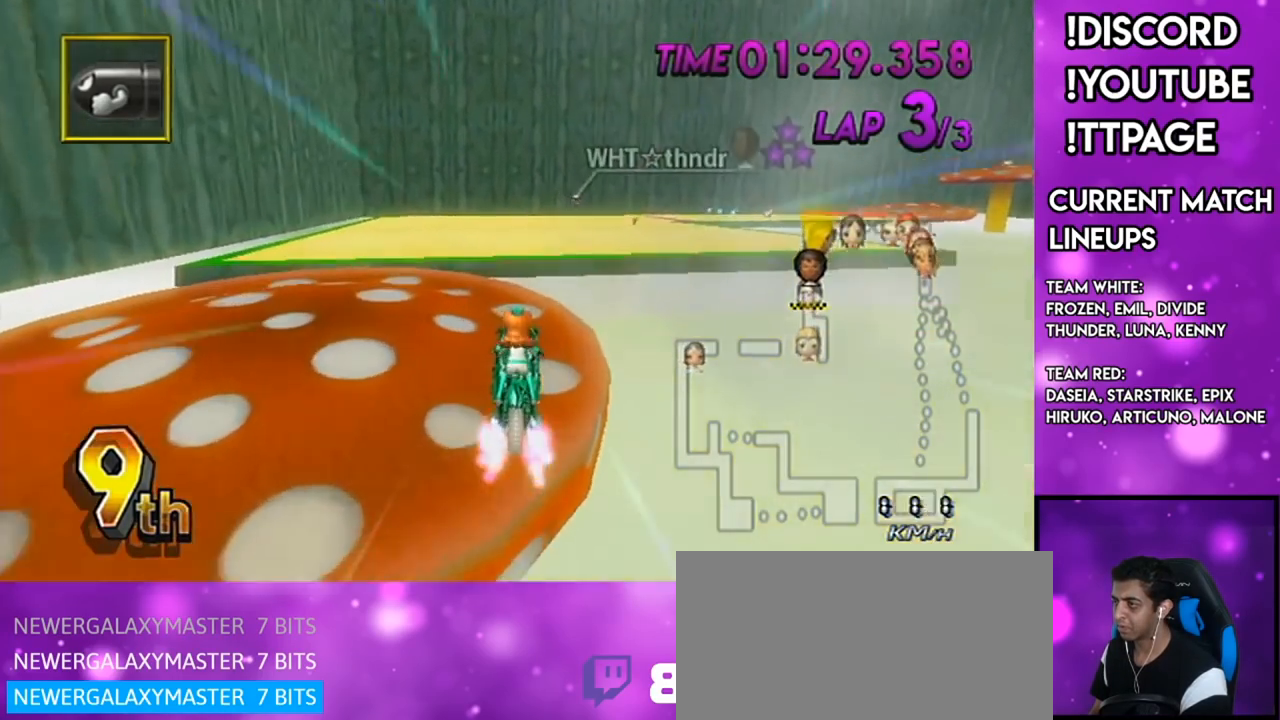
{"buttons": ["A", "R1", "DPAD_UP"], "left_stick": "right", "right_stick": "center", "events": [[200, "R1", "down"], [284, "left_stick", "right"], [467, "DPAD_UP", "down"]]}
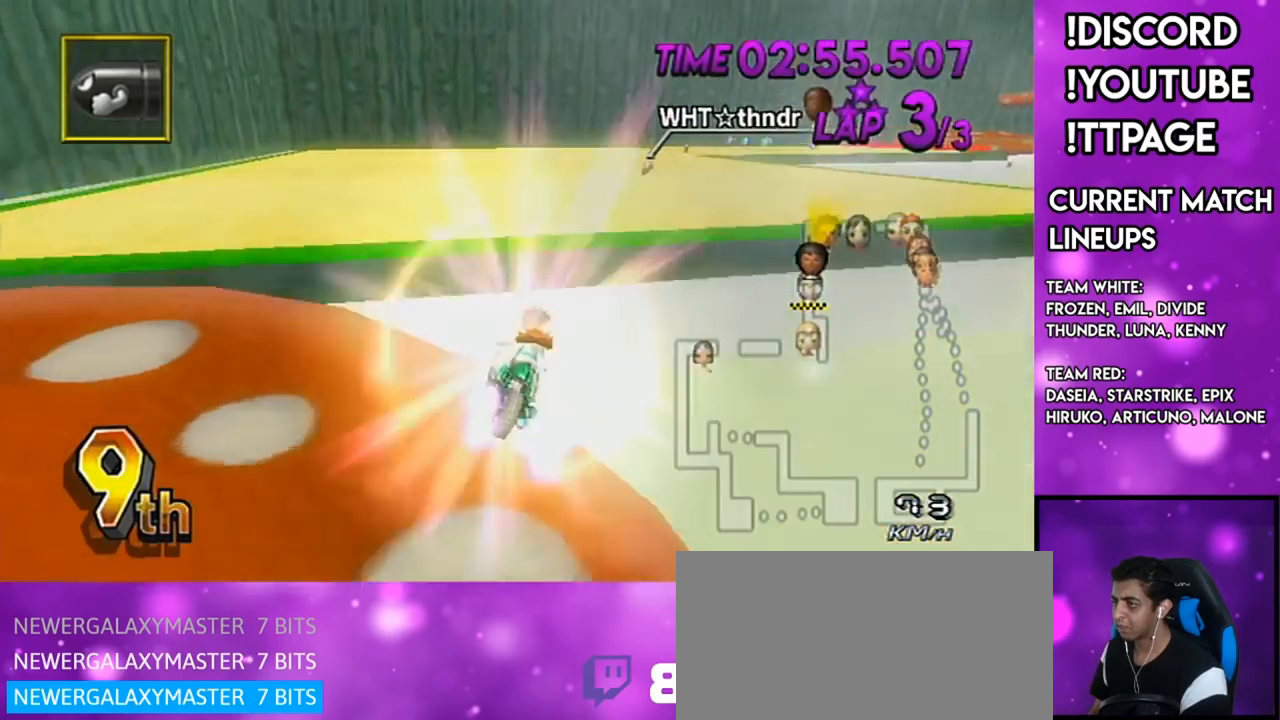
{"buttons": ["A"], "left_stick": "up", "right_stick": "center", "events": [[100, "DPAD_UP", "up"], [333, "left_stick", "up-right"], [450, "R1", "up"], [450, "left_stick", "up"]]}
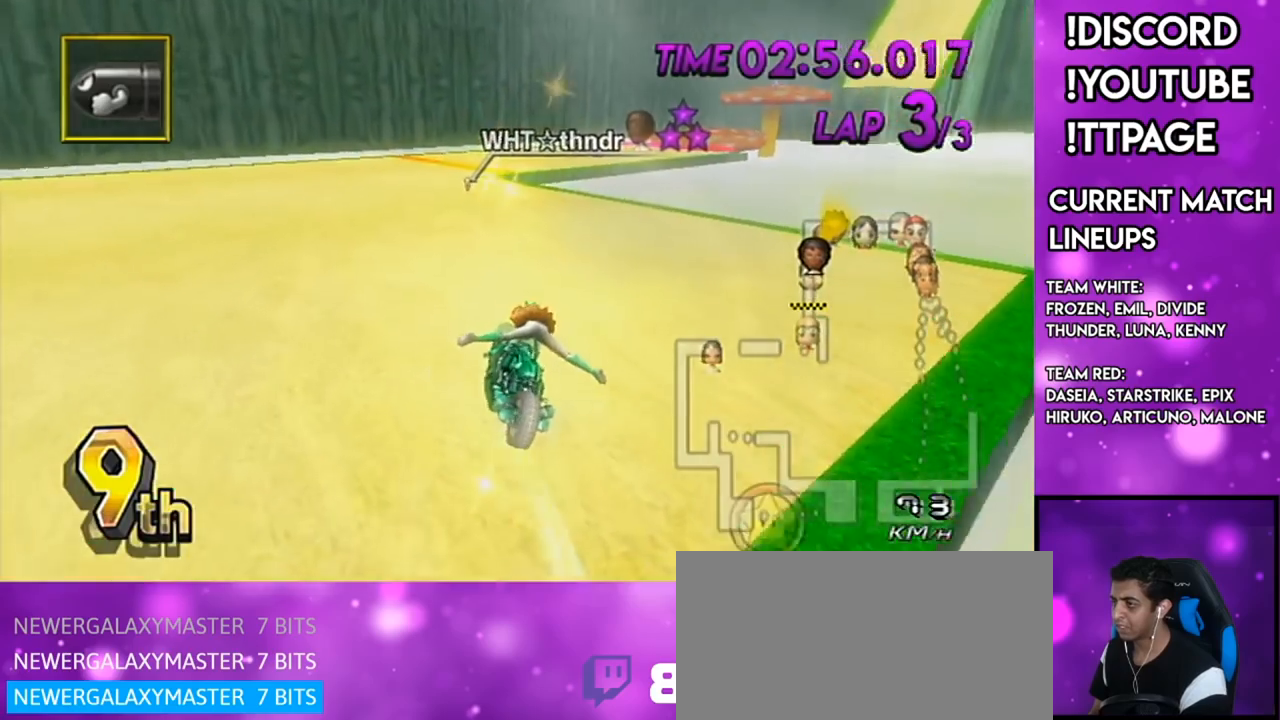
{"buttons": ["A", "R1"], "left_stick": "up-right", "right_stick": "center", "events": [[300, "left_stick", "up-right"], [467, "R1", "down"]]}
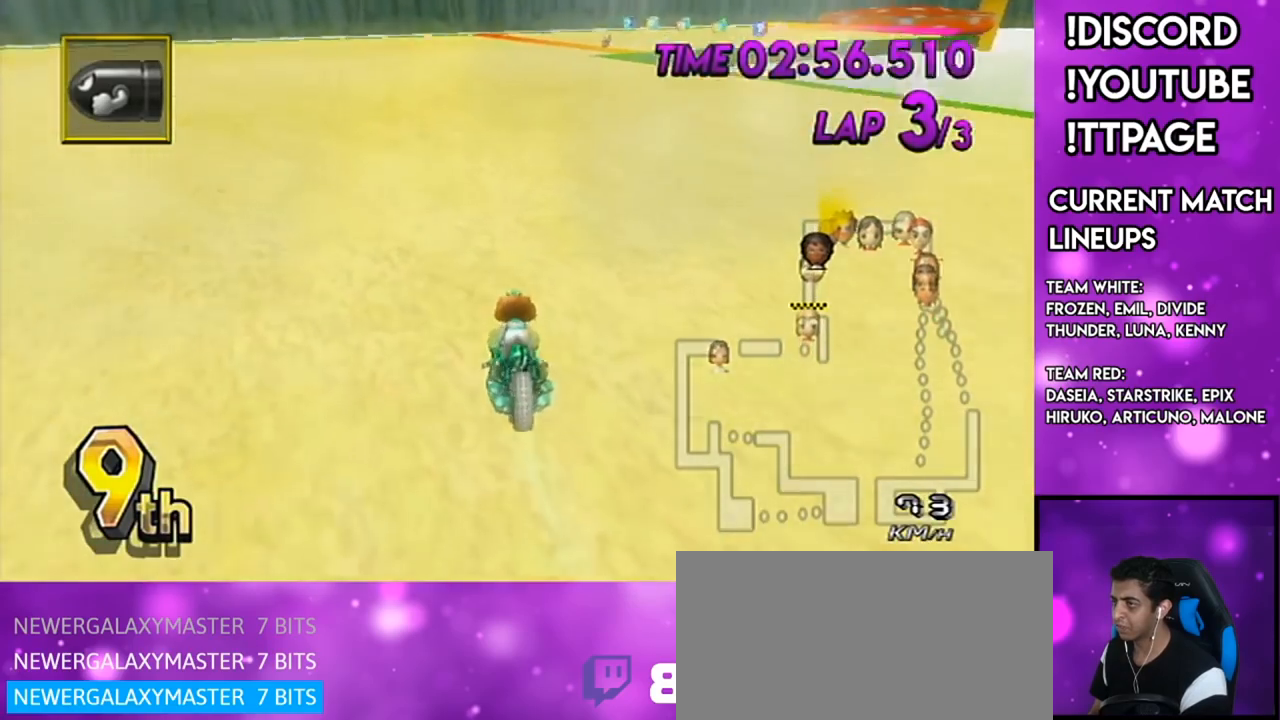
{"buttons": ["A", "DPAD_UP"], "left_stick": "center", "right_stick": "center", "events": [[83, "left_stick", "right"], [216, "R1", "up"], [216, "left_stick", "center"], [267, "DPAD_UP", "down"], [383, "DPAD_UP", "up"], [467, "DPAD_UP", "down"]]}